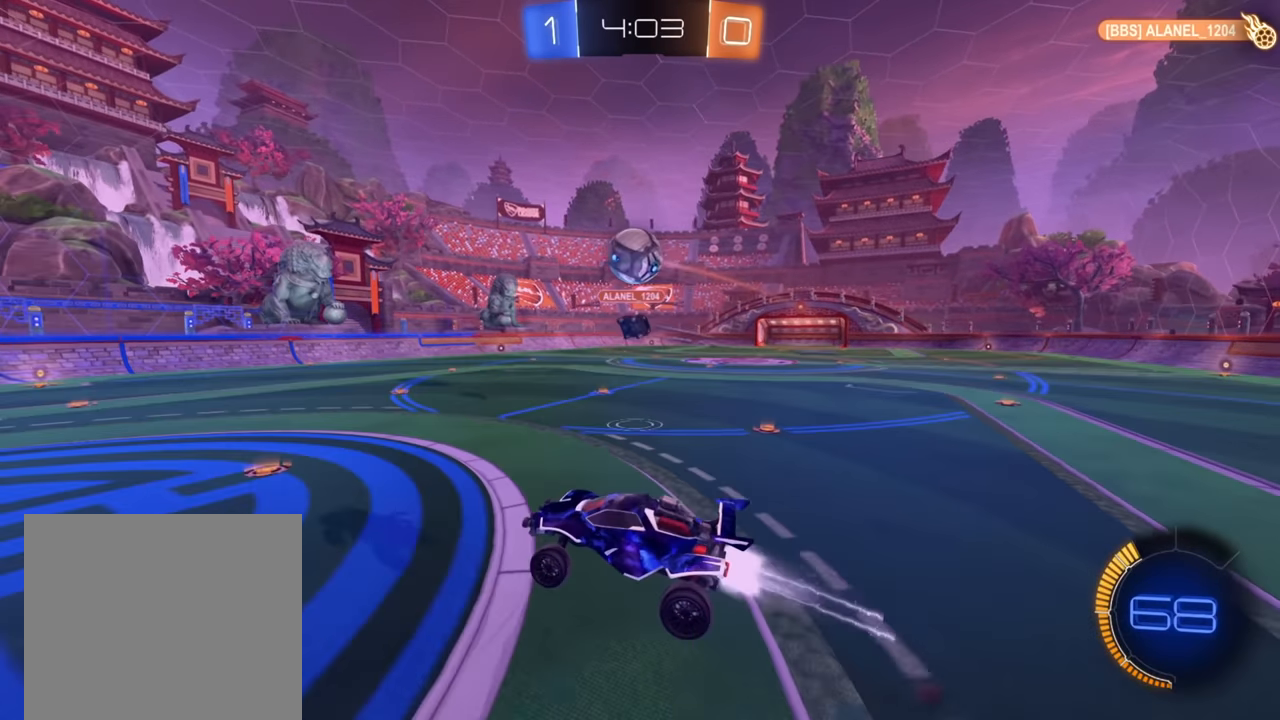
Gameplay with a controller (Xbox layout); each line is a JSON object with the inputs held at the frame after it. "events" lists button and stick changes between this image and that frame as [ms after this image, input, new state], when the widget could be followed in between.
{"buttons": ["B", "R2"], "left_stick": "up-right", "right_stick": "center", "events": [[50, "left_stick", "center"], [133, "left_stick", "right"], [183, "left_stick", "down-right"], [383, "left_stick", "up-right"]]}
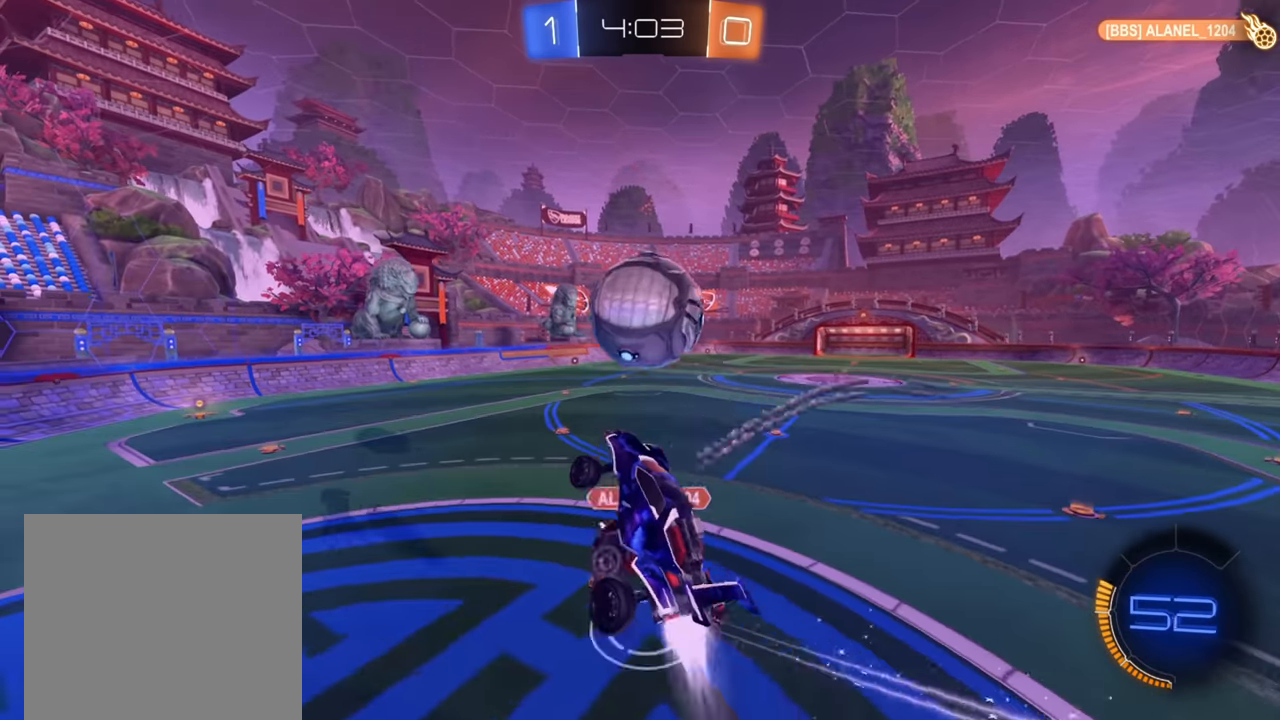
{"buttons": ["R2"], "left_stick": "left", "right_stick": "center", "events": [[216, "left_stick", "up"], [233, "B", "up"], [433, "left_stick", "left"]]}
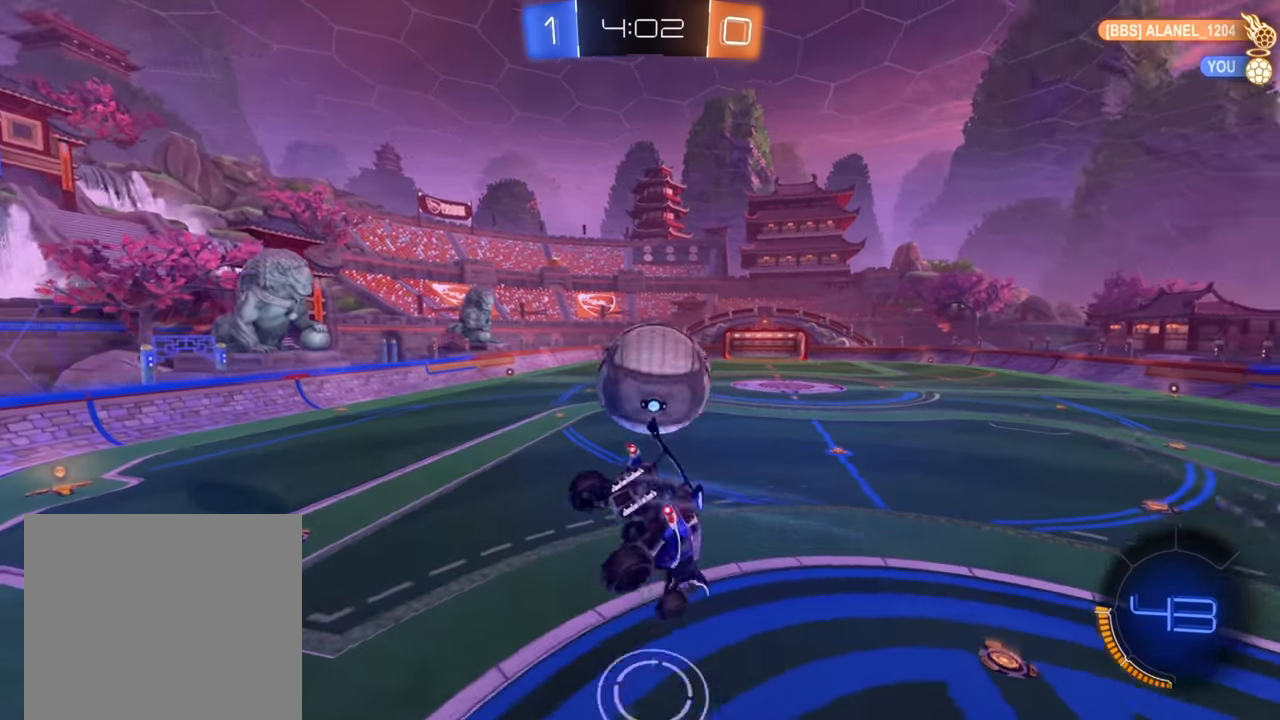
{"buttons": ["R2"], "left_stick": "left", "right_stick": "center", "events": []}
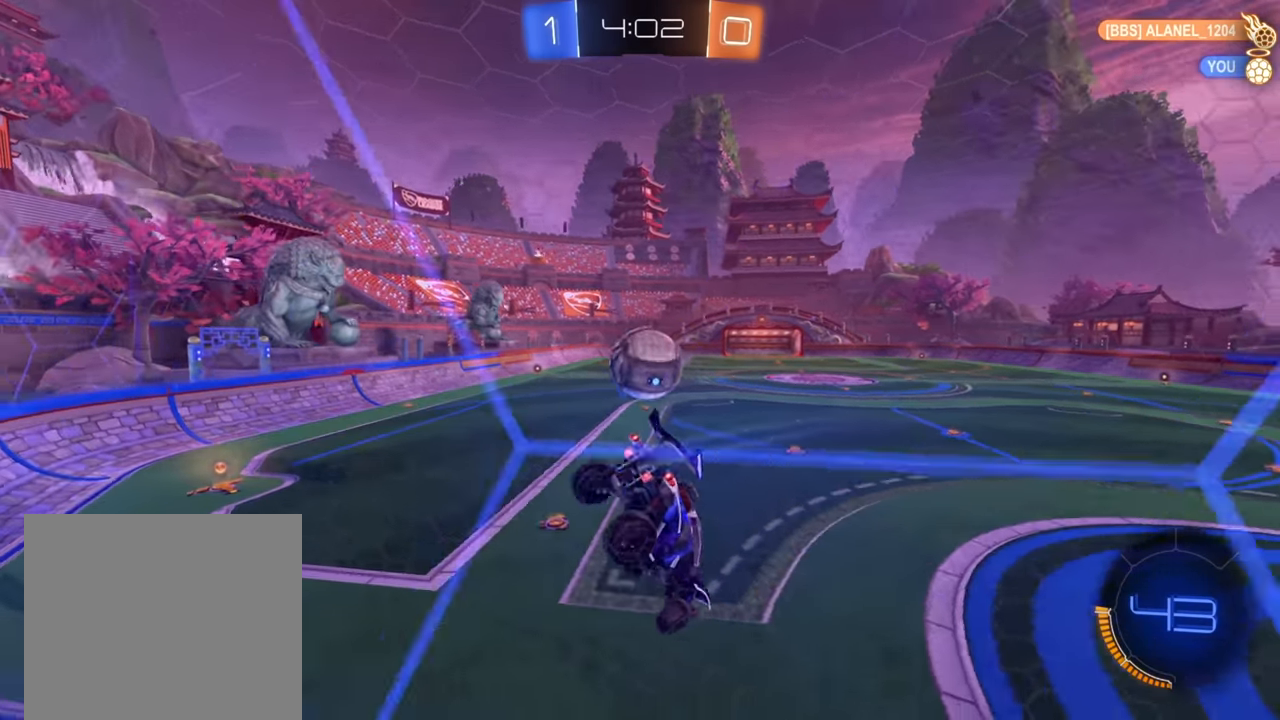
{"buttons": ["B", "R2"], "left_stick": "center", "right_stick": "center", "events": [[216, "left_stick", "center"], [350, "left_stick", "down-left"], [483, "B", "down"], [500, "left_stick", "center"]]}
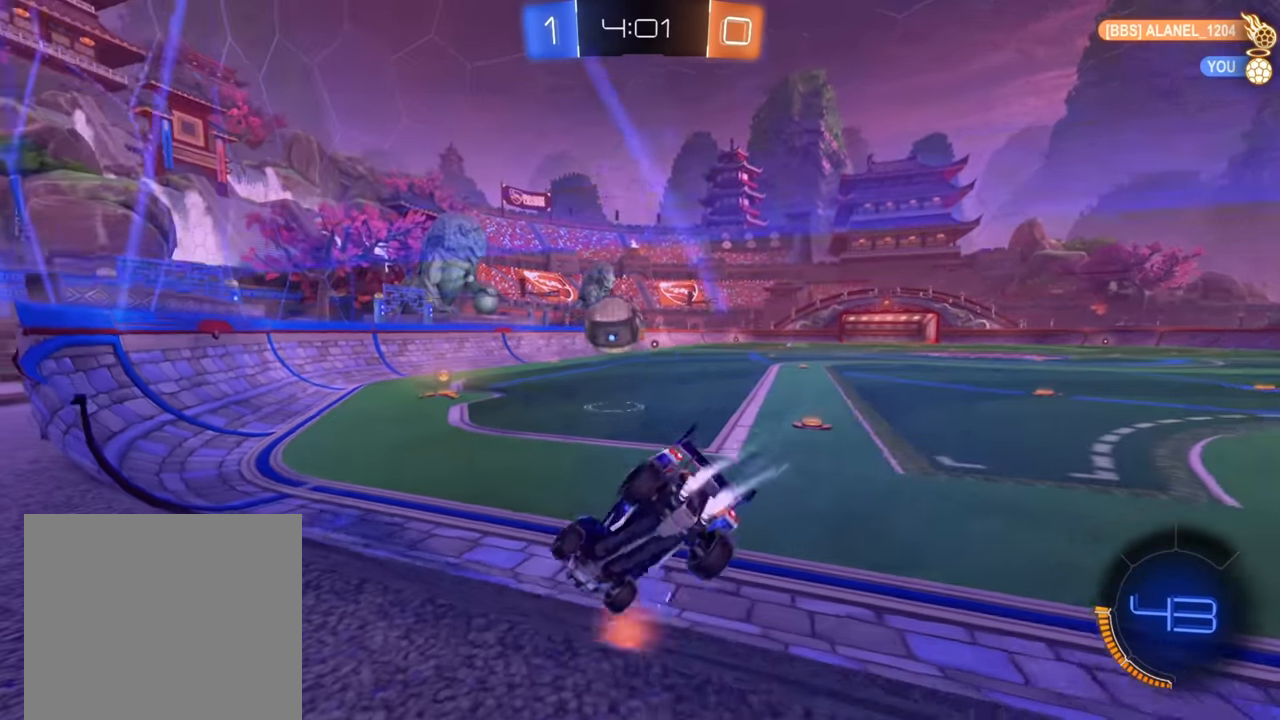
{"buttons": ["B", "R2"], "left_stick": "center", "right_stick": "center", "events": [[16, "left_stick", "right"], [250, "left_stick", "down-left"], [366, "left_stick", "center"]]}
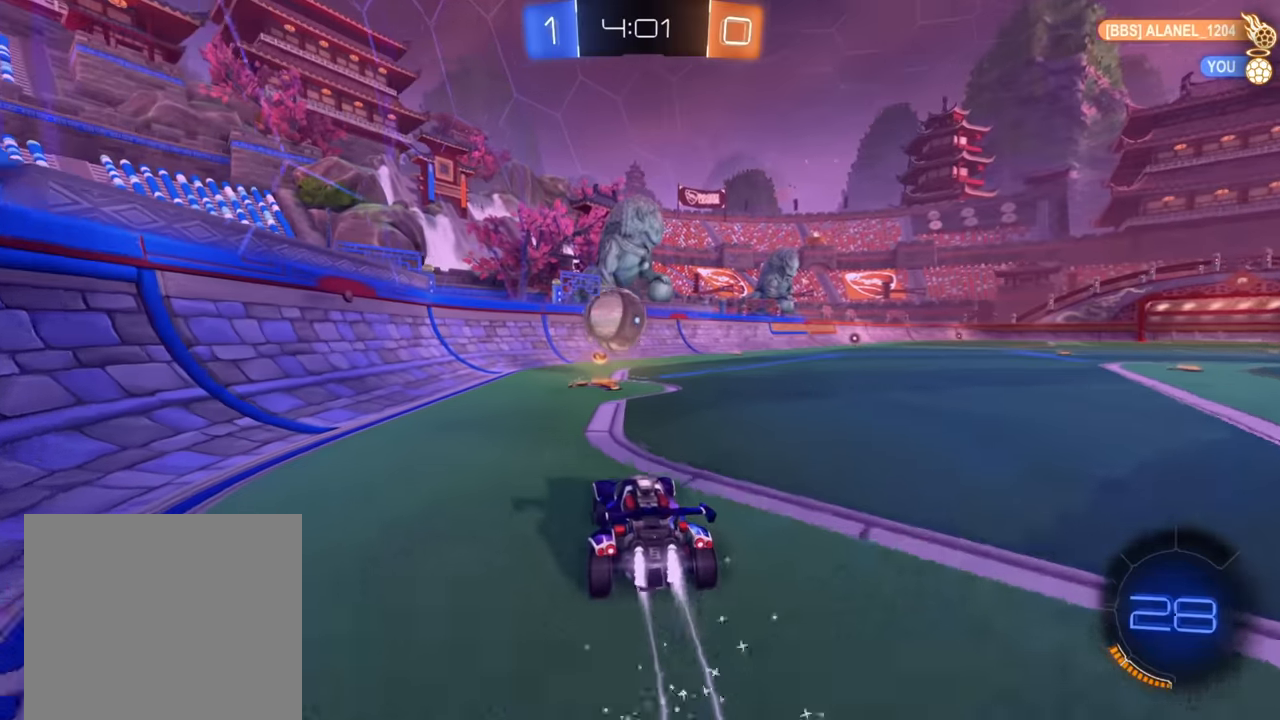
{"buttons": ["L2"], "left_stick": "down-left", "right_stick": "center", "events": [[150, "left_stick", "down-left"], [283, "B", "up"], [350, "R2", "up"], [366, "L2", "down"]]}
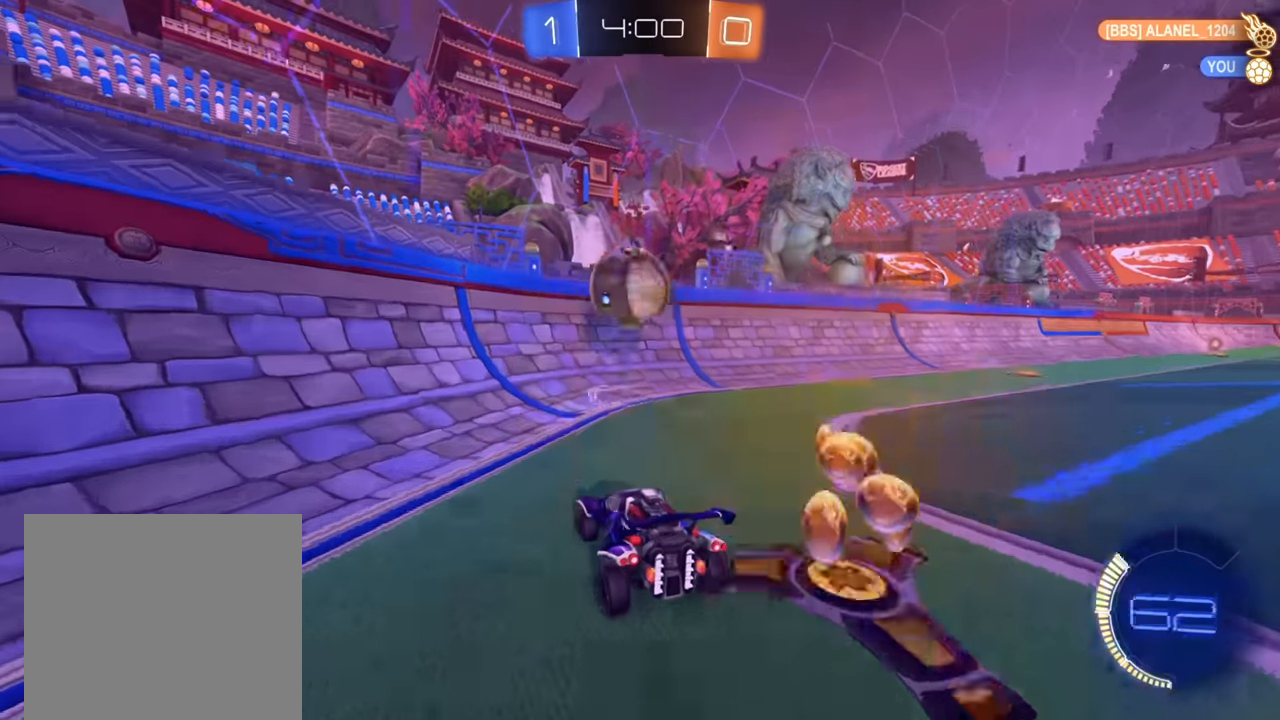
{"buttons": ["R2"], "left_stick": "right", "right_stick": "center", "events": [[66, "L2", "up"], [83, "R2", "down"], [116, "left_stick", "right"], [200, "X", "down"], [333, "X", "up"]]}
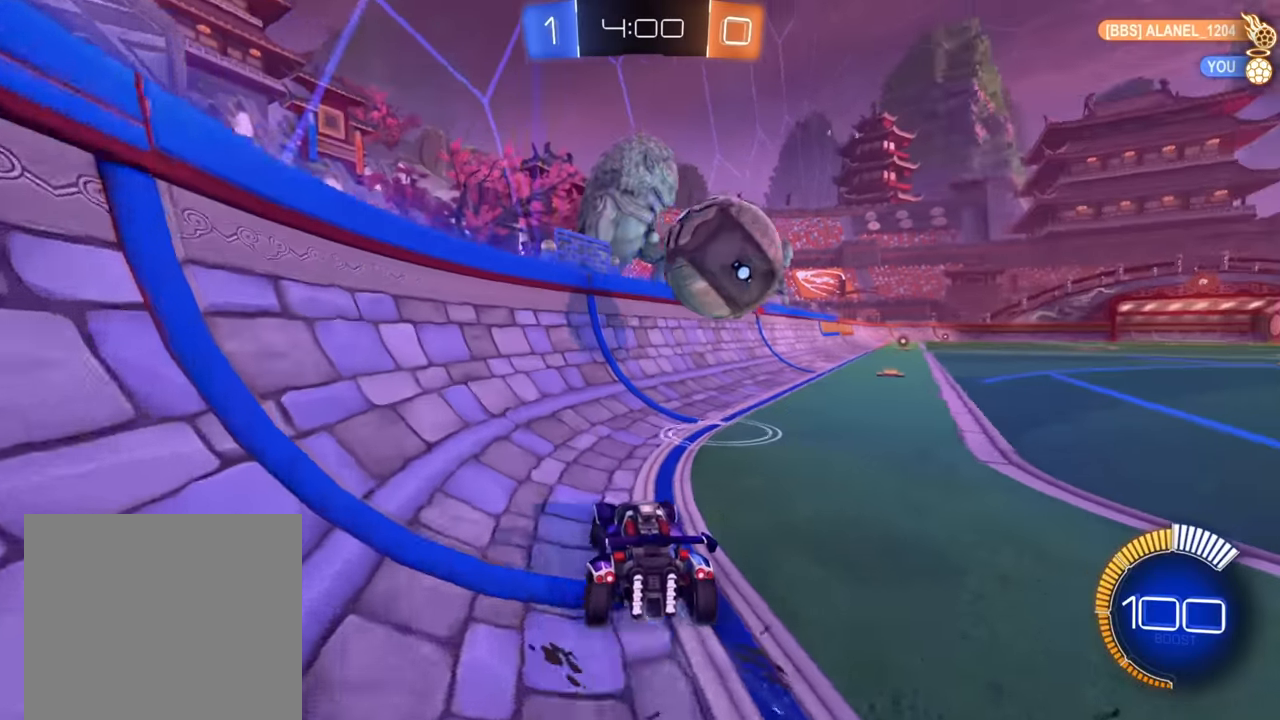
{"buttons": ["B", "R2"], "left_stick": "right", "right_stick": "center", "events": [[66, "B", "down"]]}
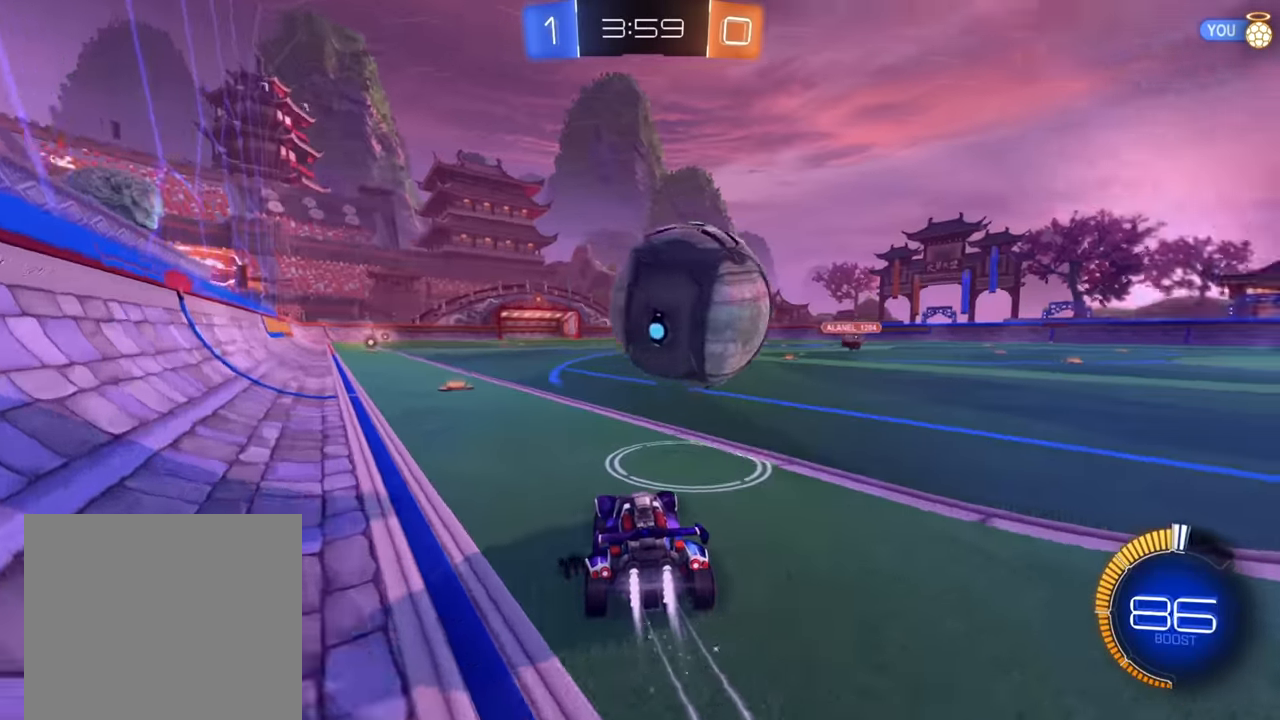
{"buttons": ["B", "R2"], "left_stick": "center", "right_stick": "center", "events": [[233, "left_stick", "center"]]}
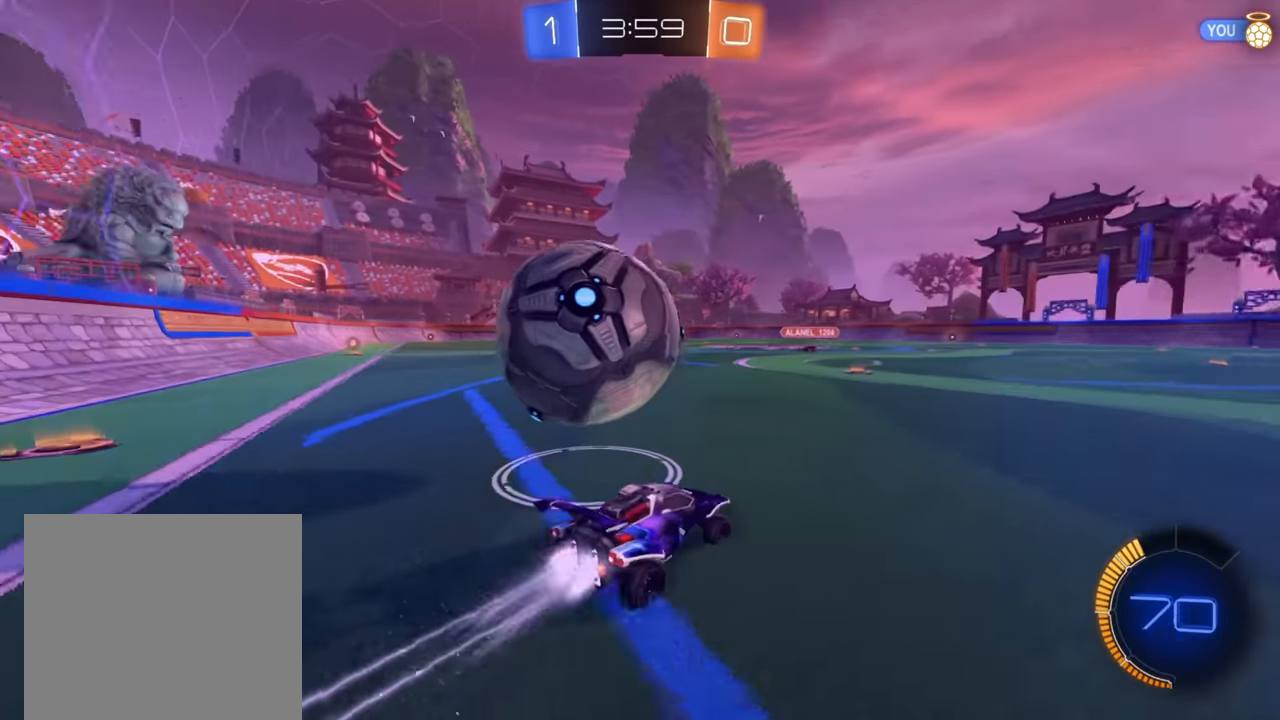
{"buttons": ["R2"], "left_stick": "down-left", "right_stick": "center", "events": [[33, "B", "up"], [100, "left_stick", "down-left"], [183, "Y", "down"], [283, "Y", "up"]]}
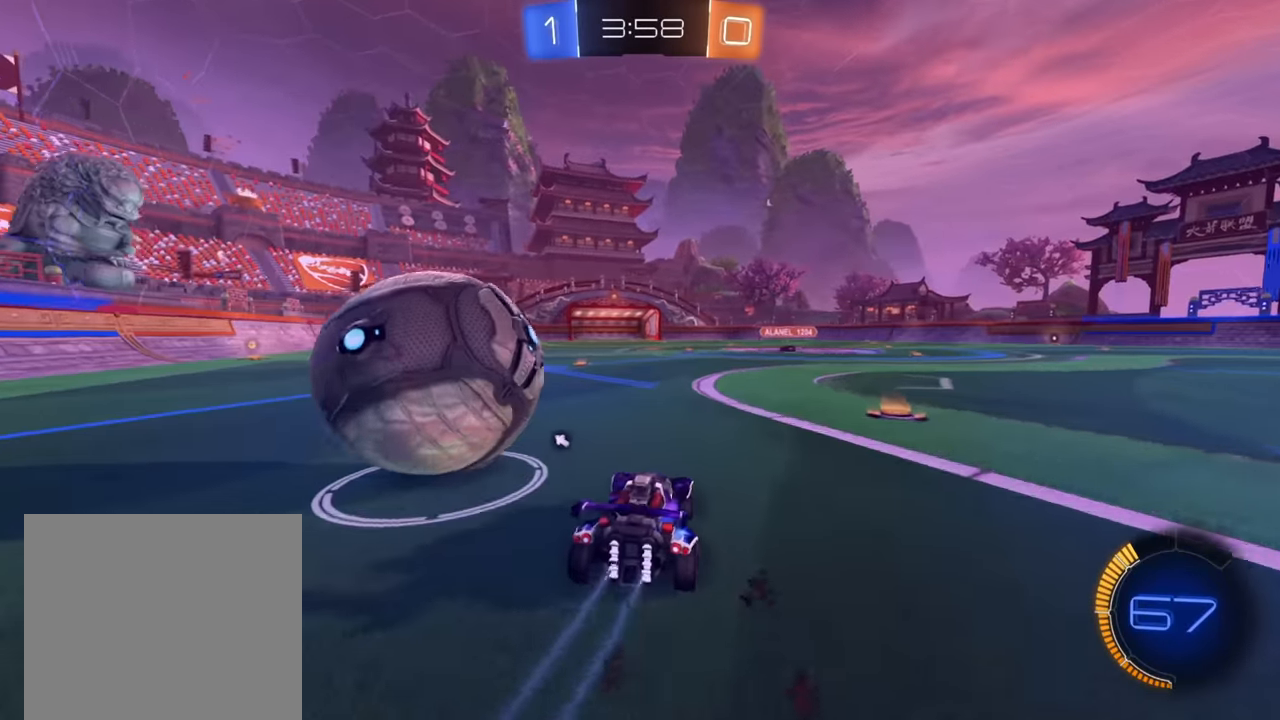
{"buttons": ["R2"], "left_stick": "center", "right_stick": "center", "events": [[216, "R2", "up"], [366, "left_stick", "center"], [500, "R2", "down"]]}
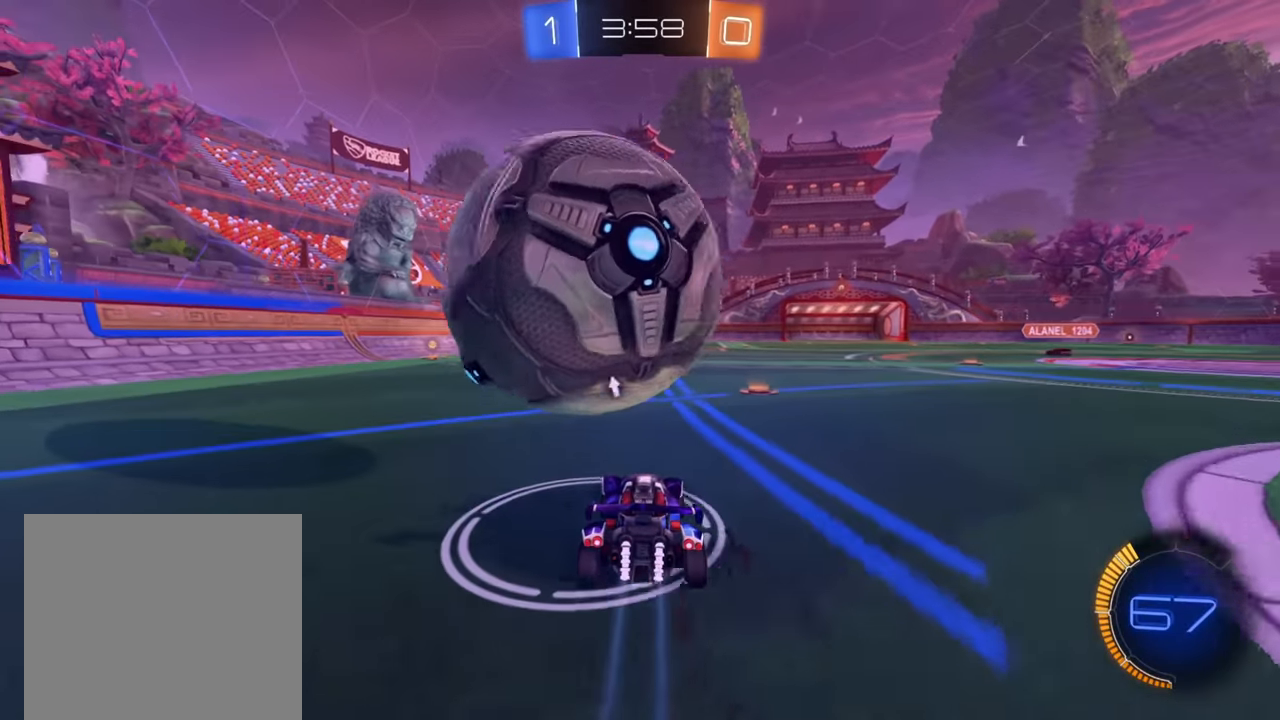
{"buttons": [], "left_stick": "center", "right_stick": "center", "events": [[33, "left_stick", "right"], [166, "R2", "up"], [300, "left_stick", "center"]]}
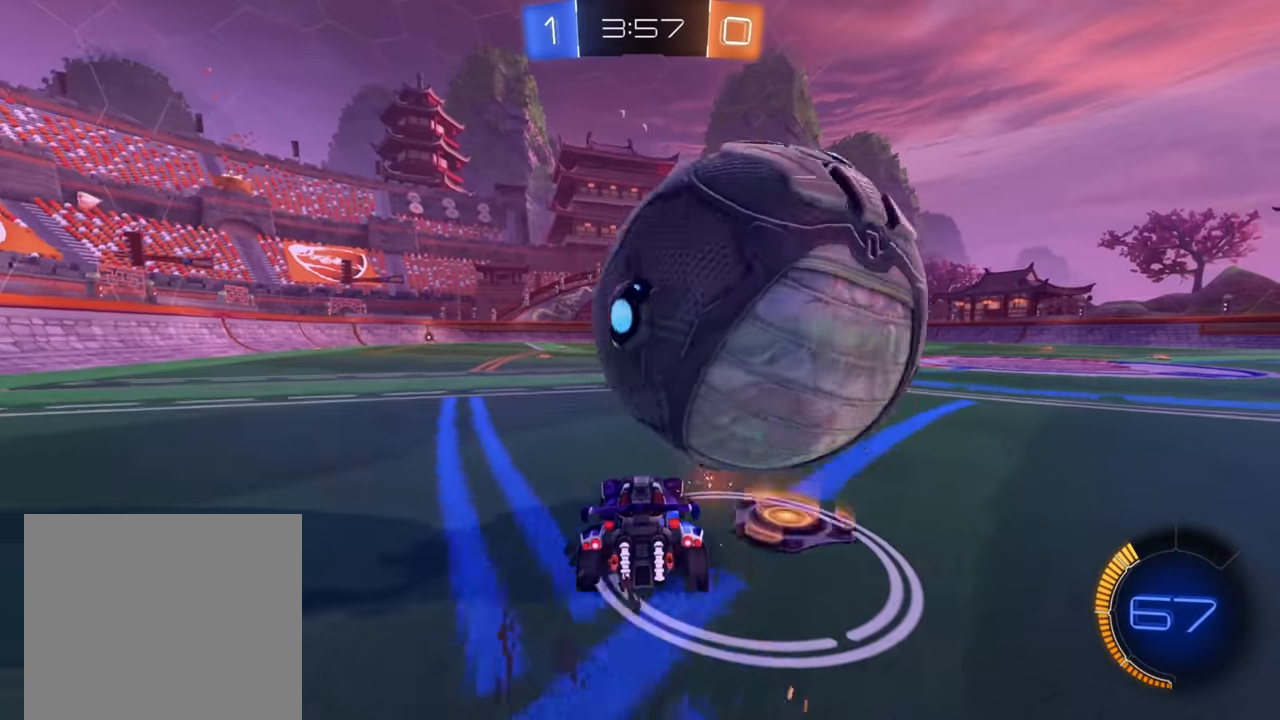
{"buttons": ["B", "R2"], "left_stick": "down-left", "right_stick": "center", "events": [[133, "left_stick", "right"], [150, "R2", "down"], [183, "left_stick", "up-right"], [300, "B", "down"], [450, "left_stick", "down-left"]]}
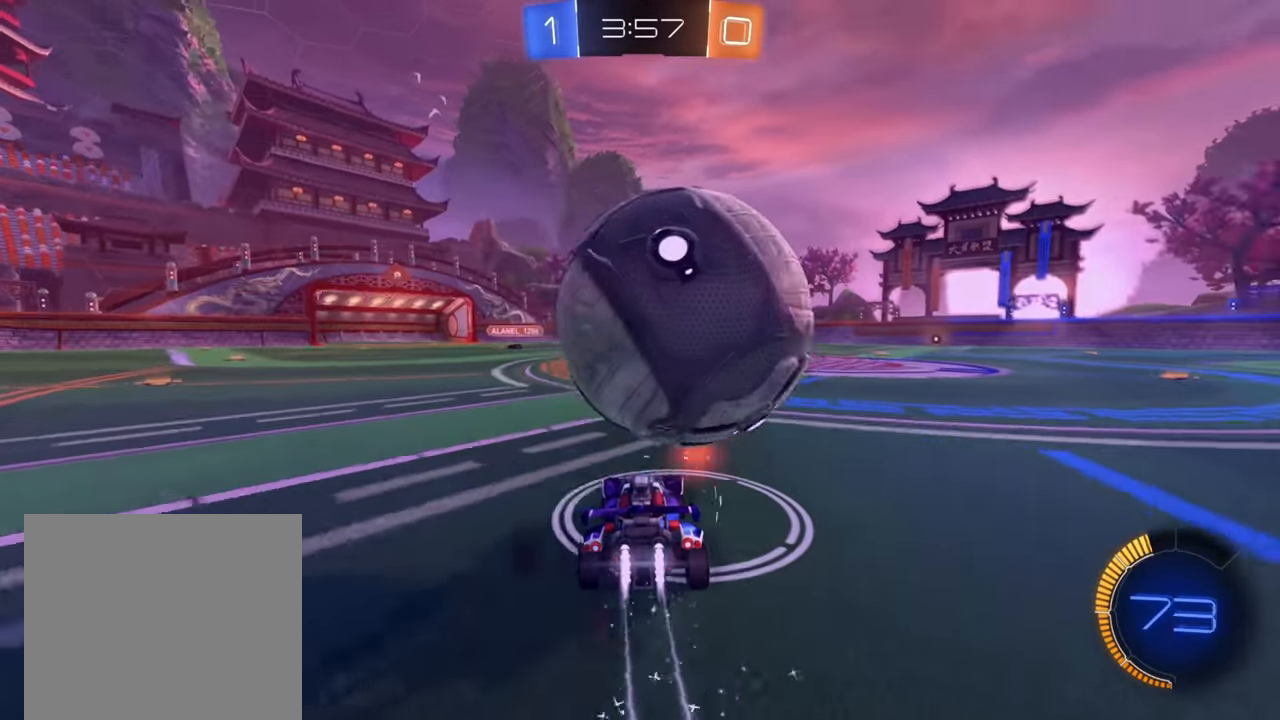
{"buttons": ["R2"], "left_stick": "center", "right_stick": "center", "events": [[50, "B", "up"], [100, "R2", "up"], [133, "left_stick", "center"], [266, "left_stick", "down-left"], [433, "left_stick", "center"], [500, "R2", "down"]]}
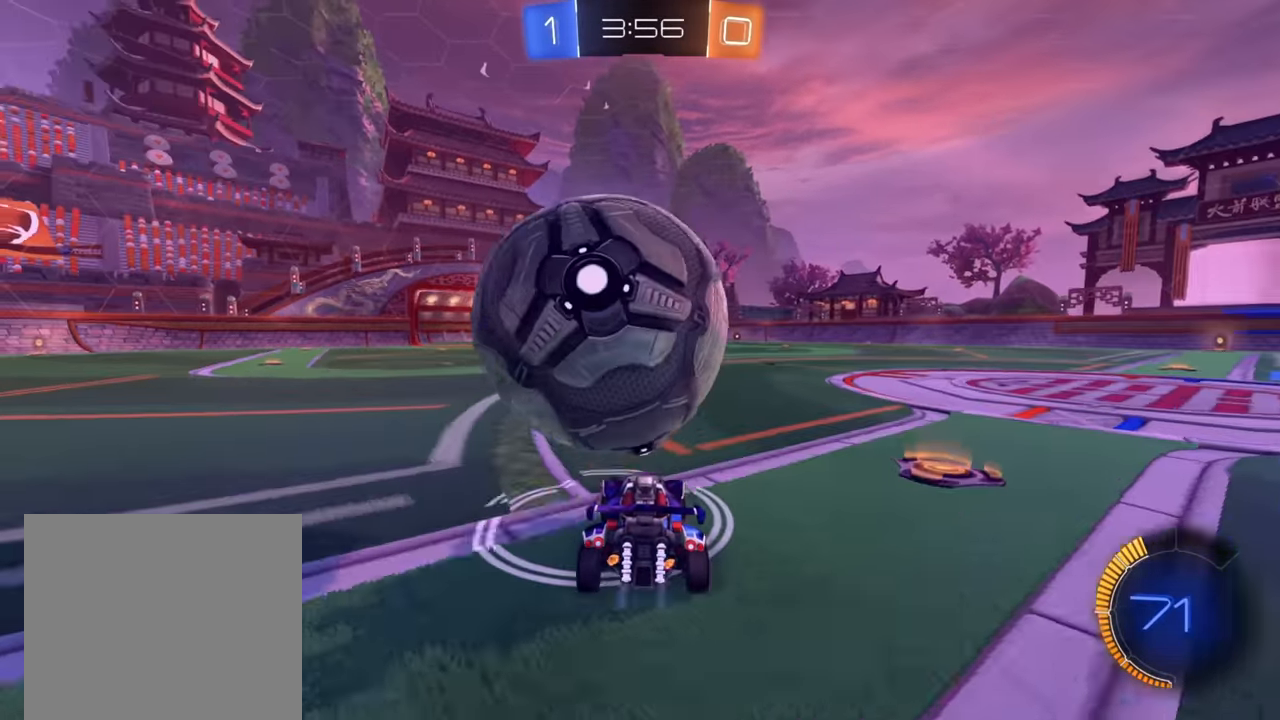
{"buttons": ["R2"], "left_stick": "center", "right_stick": "center", "events": [[116, "B", "down"], [350, "left_stick", "down-left"], [500, "B", "up"], [500, "left_stick", "center"]]}
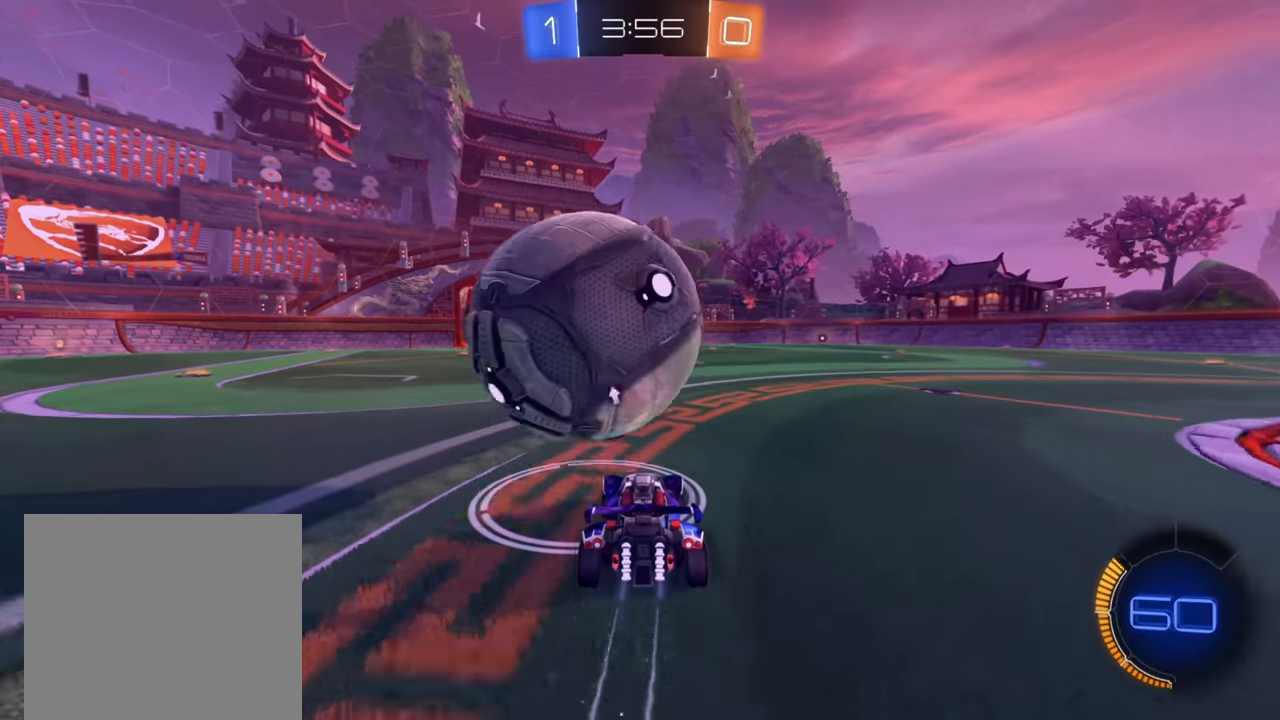
{"buttons": ["R2"], "left_stick": "left", "right_stick": "center"}
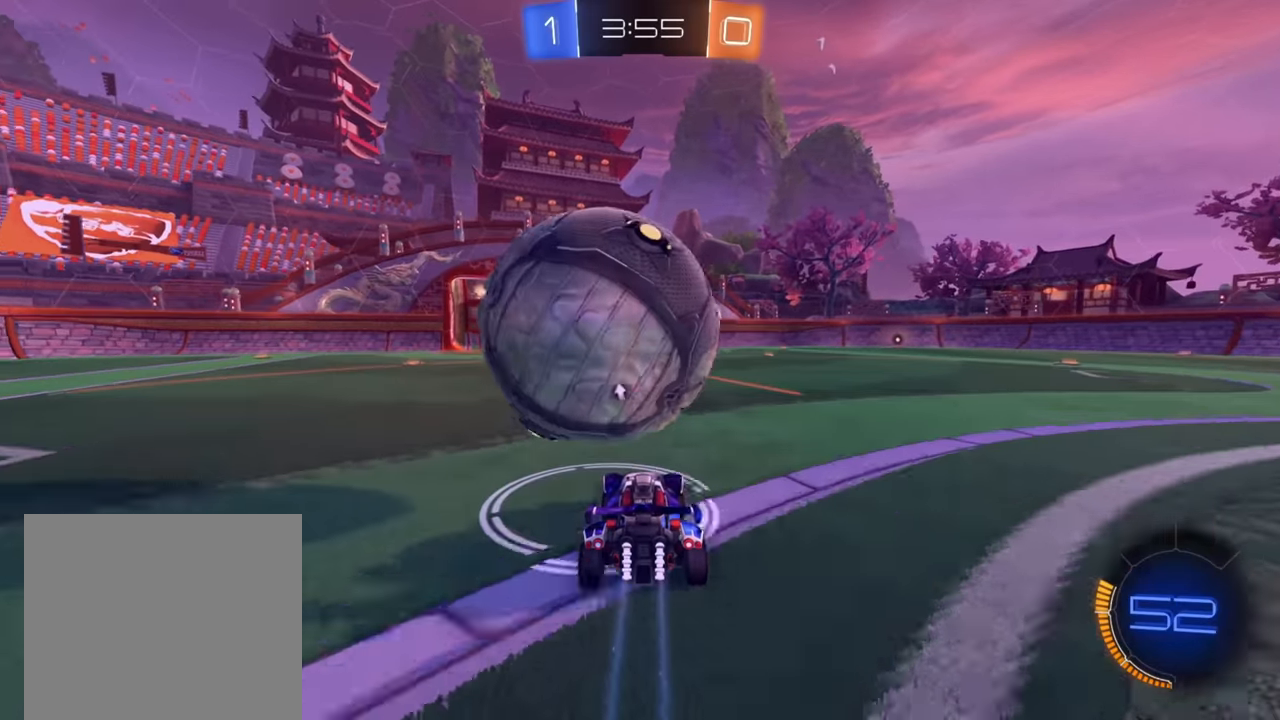
{"buttons": ["R2"], "left_stick": "up-left", "right_stick": "center", "events": [[66, "A", "down"], [66, "left_stick", "up"], [216, "A", "up"], [233, "left_stick", "up-left"], [266, "A", "down"], [350, "A", "up"], [400, "A", "down"], [466, "A", "up"]]}
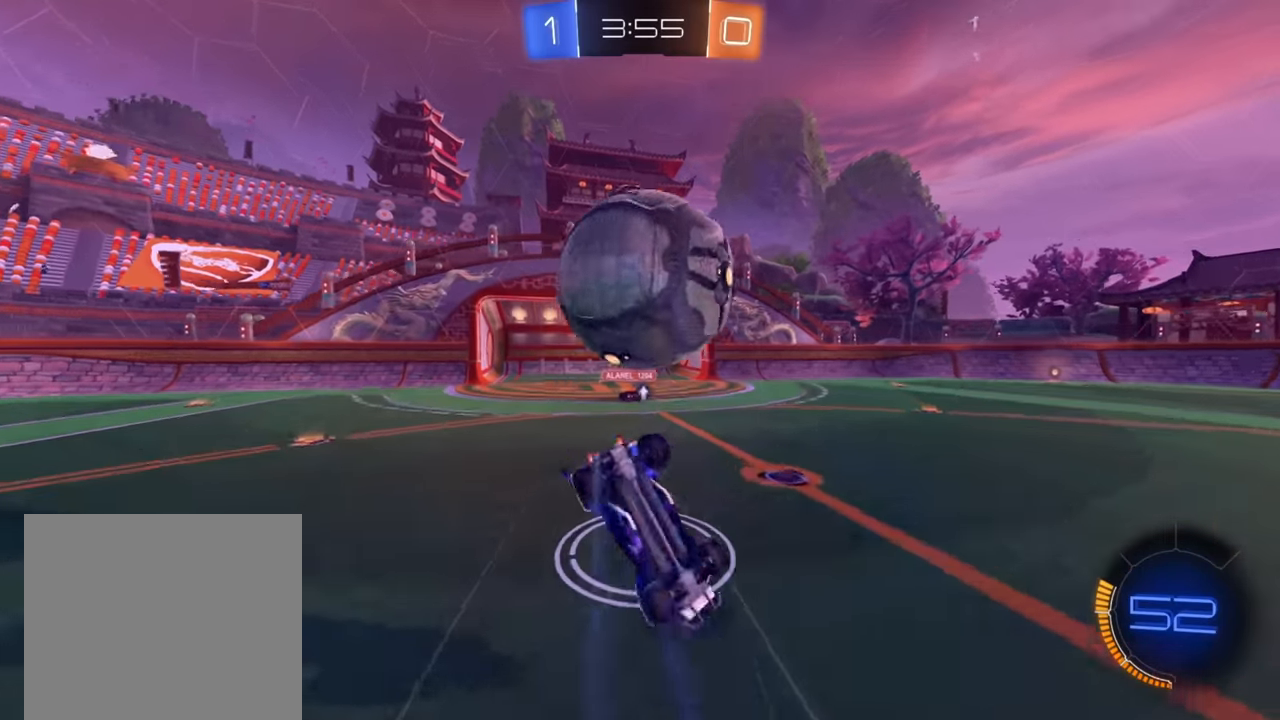
{"buttons": ["R2"], "left_stick": "down", "right_stick": "center", "events": [[366, "left_stick", "down"]]}
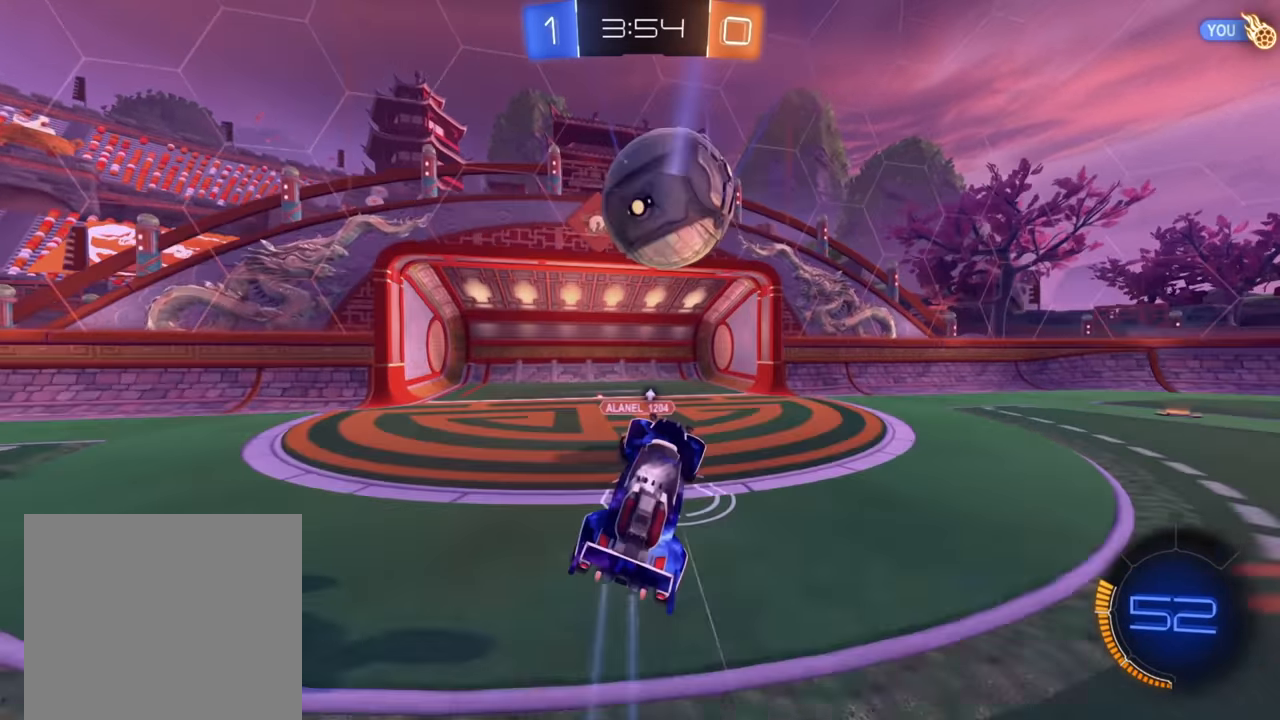
{"buttons": ["R2"], "left_stick": "up-left", "right_stick": "center", "events": [[150, "left_stick", "right"], [166, "B", "down"], [233, "left_stick", "up-left"], [500, "B", "up"]]}
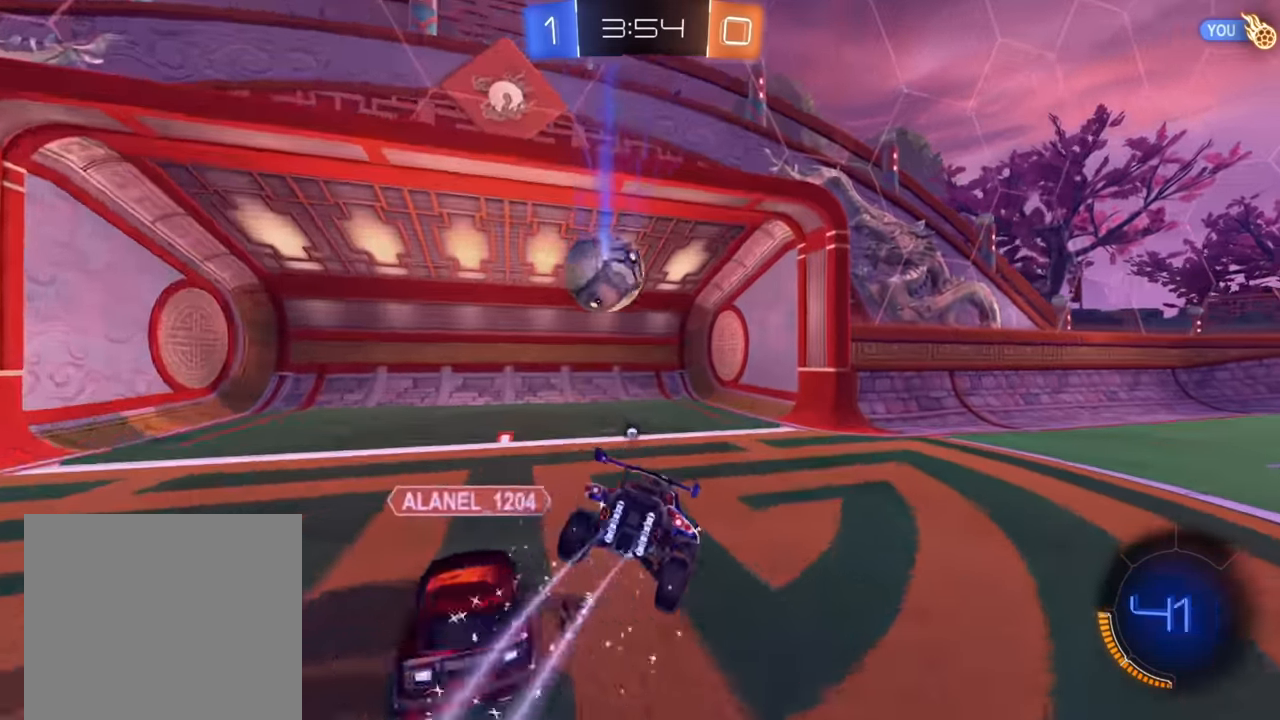
{"buttons": [], "left_stick": "left", "right_stick": "center", "events": [[16, "left_stick", "center"], [250, "R2", "up"], [316, "left_stick", "left"]]}
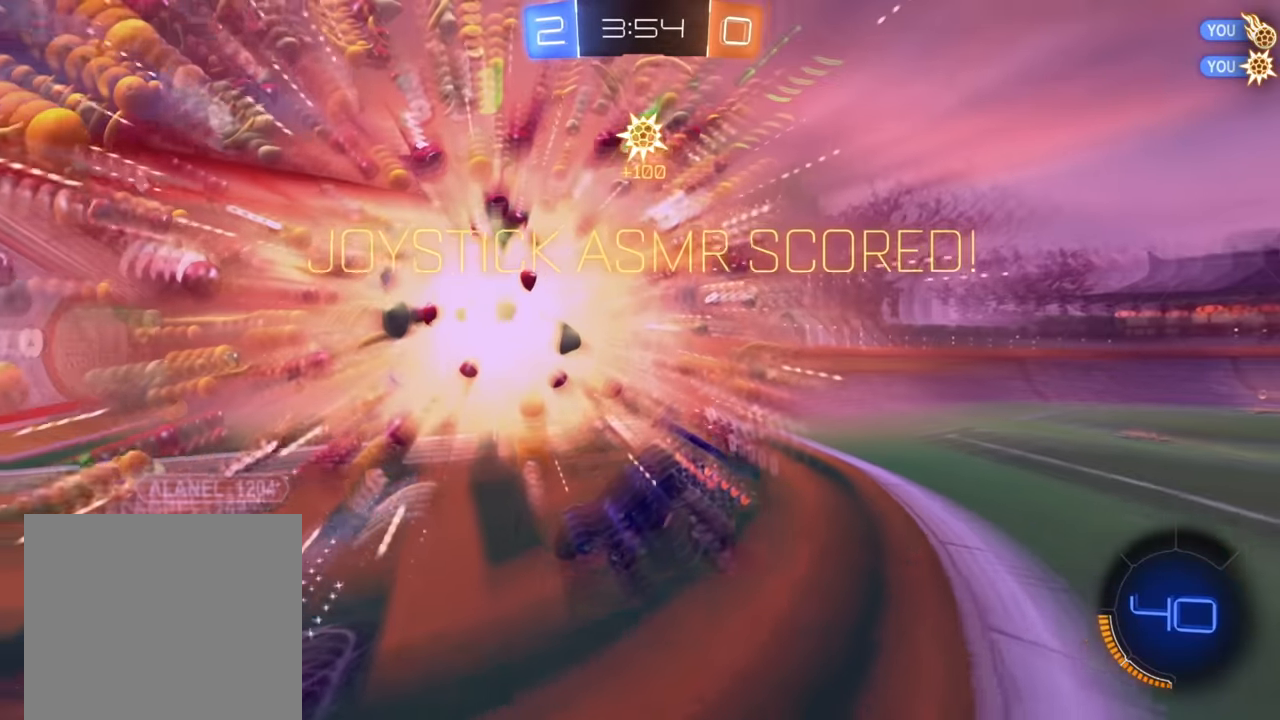
{"buttons": ["L1"], "left_stick": "up-left", "right_stick": "center", "events": [[233, "L1", "down"], [466, "left_stick", "up-left"]]}
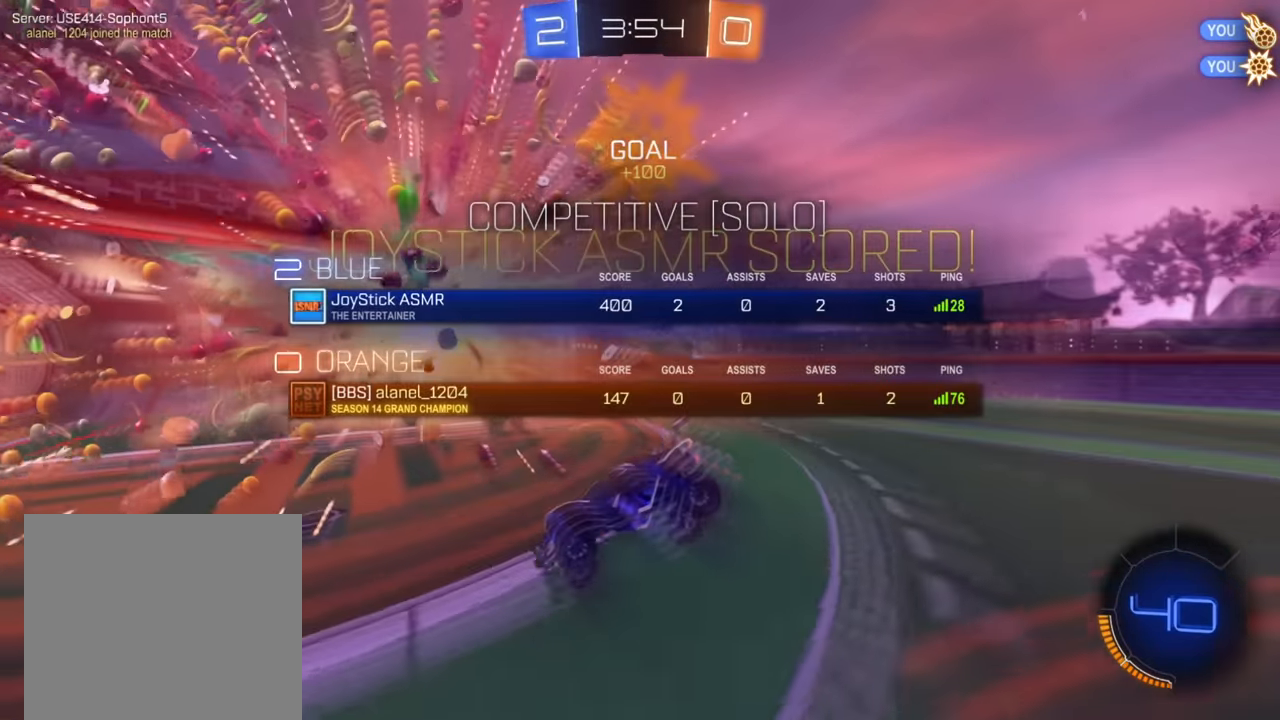
{"buttons": ["L1", "R2"], "left_stick": "up-left", "right_stick": "center", "events": [[116, "R2", "down"], [233, "A", "down"], [300, "A", "up"], [366, "A", "down"], [483, "A", "up"]]}
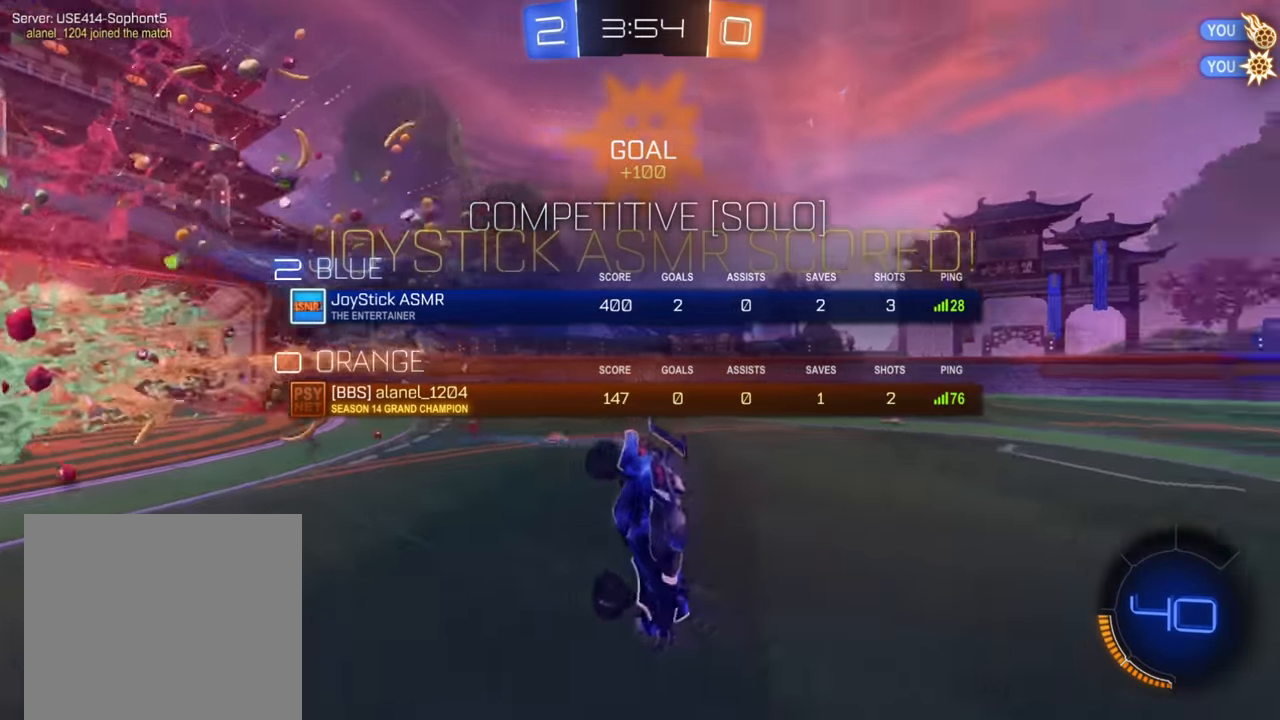
{"buttons": ["X", "L1", "R2"], "left_stick": "left", "right_stick": "center", "events": [[100, "left_stick", "left"], [133, "X", "down"]]}
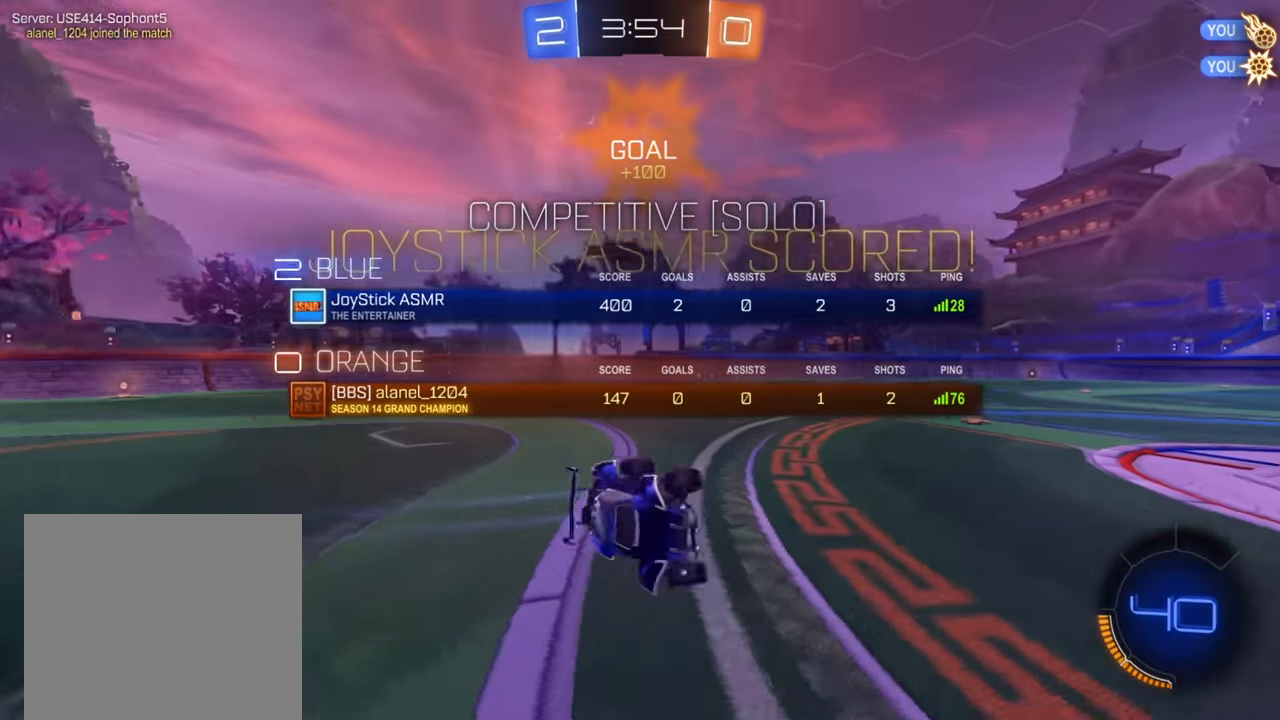
{"buttons": ["B", "R2"], "left_stick": "down-left", "right_stick": "center", "events": [[50, "L1", "up"], [100, "X", "up"], [116, "left_stick", "center"], [200, "left_stick", "down-left"], [383, "B", "down"]]}
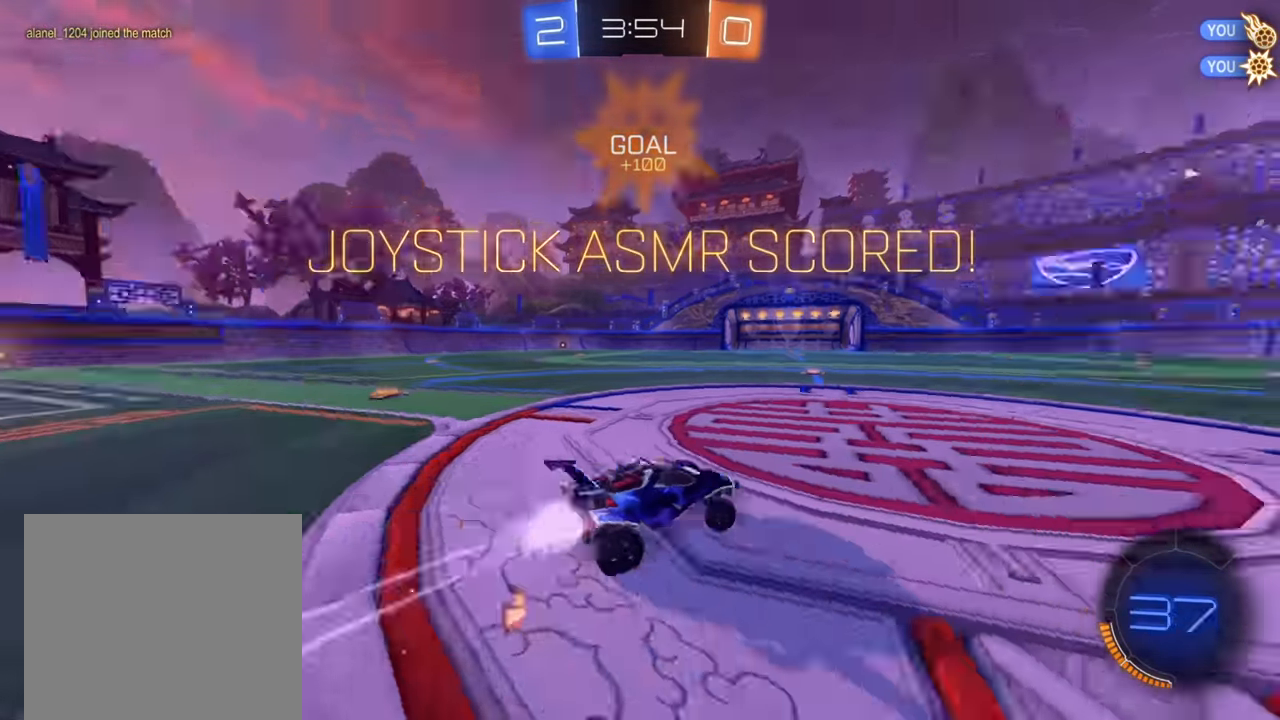
{"buttons": ["A", "R2"], "left_stick": "up-left", "right_stick": "center", "events": [[250, "left_stick", "center"], [316, "B", "up"], [400, "left_stick", "up-left"], [500, "A", "down"]]}
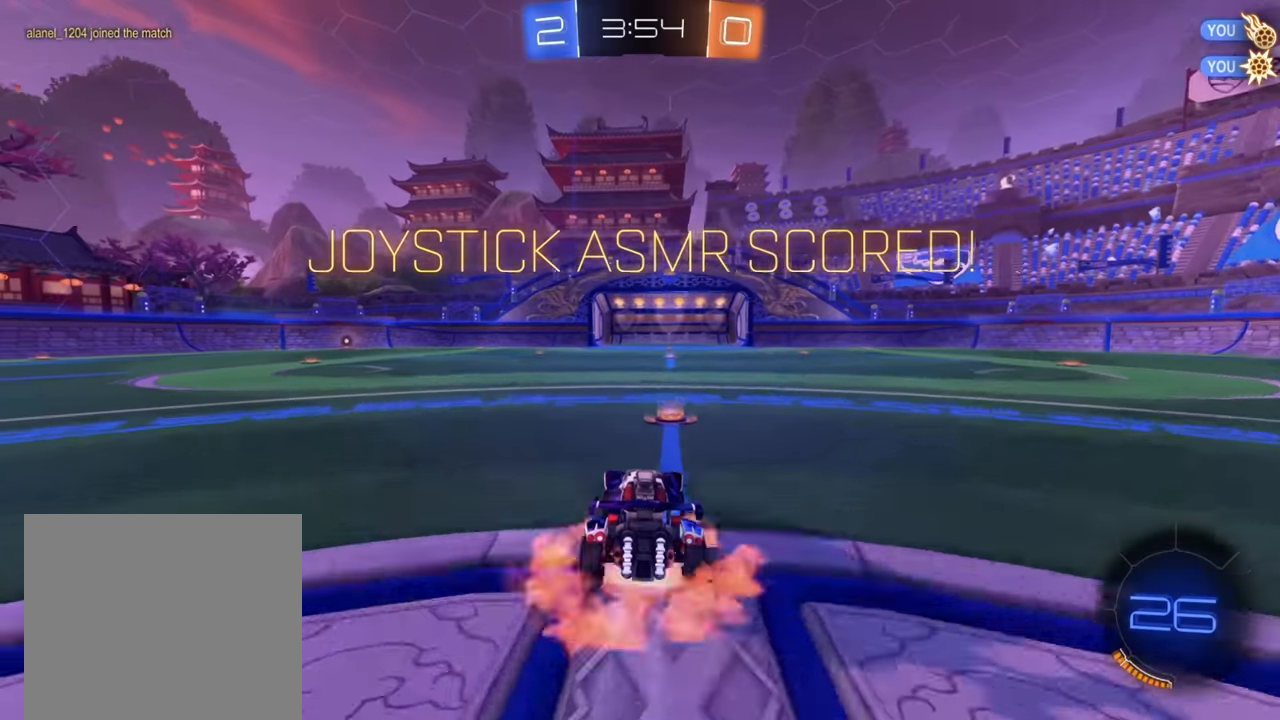
{"buttons": [], "left_stick": "up", "right_stick": "center", "events": [[50, "A", "up"], [100, "left_stick", "up"], [133, "A", "down"], [150, "R2", "up"], [216, "A", "up"]]}
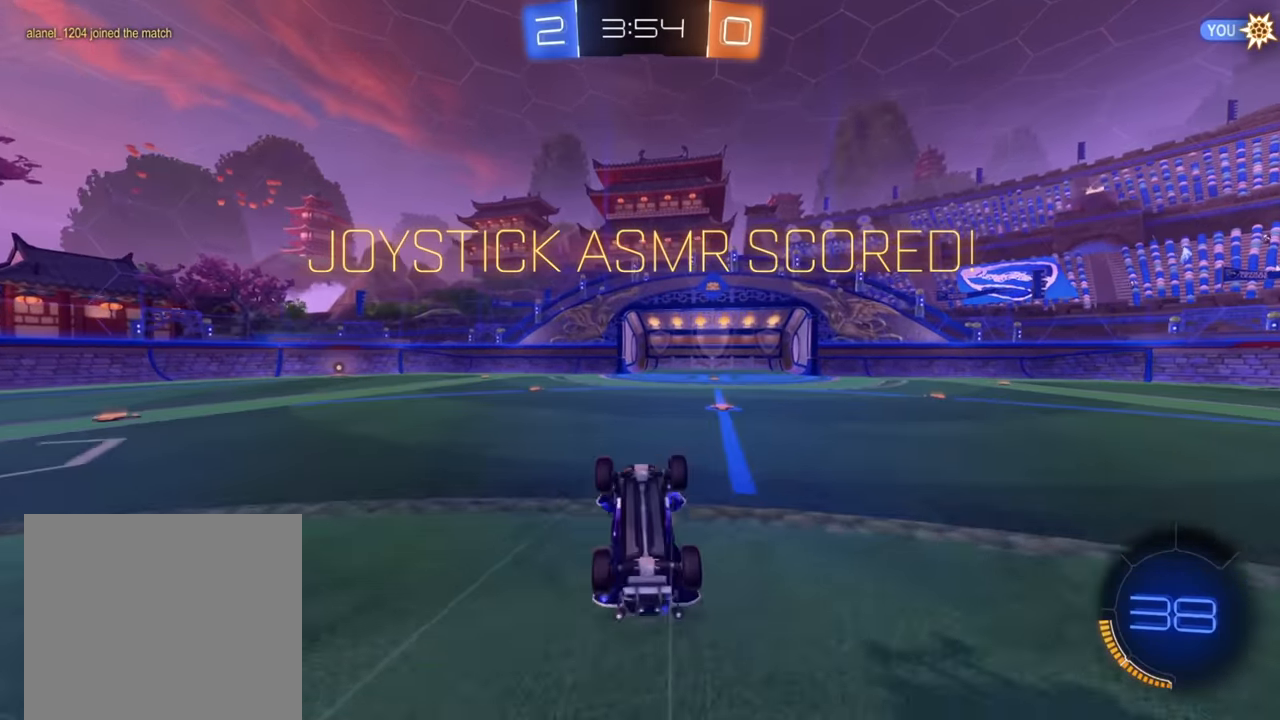
{"buttons": [], "left_stick": "center", "right_stick": "center", "events": [[216, "left_stick", "center"]]}
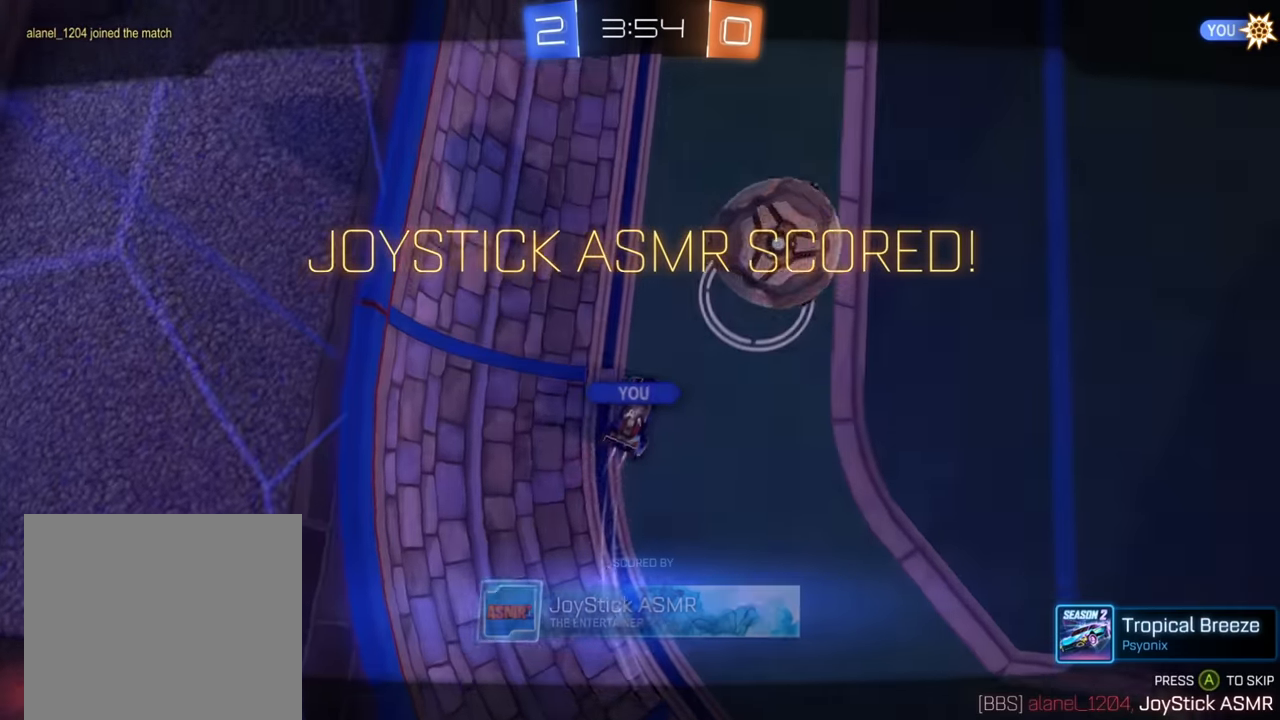
{"buttons": [], "left_stick": "center", "right_stick": "center", "events": [[50, "A", "down"], [133, "A", "up"]]}
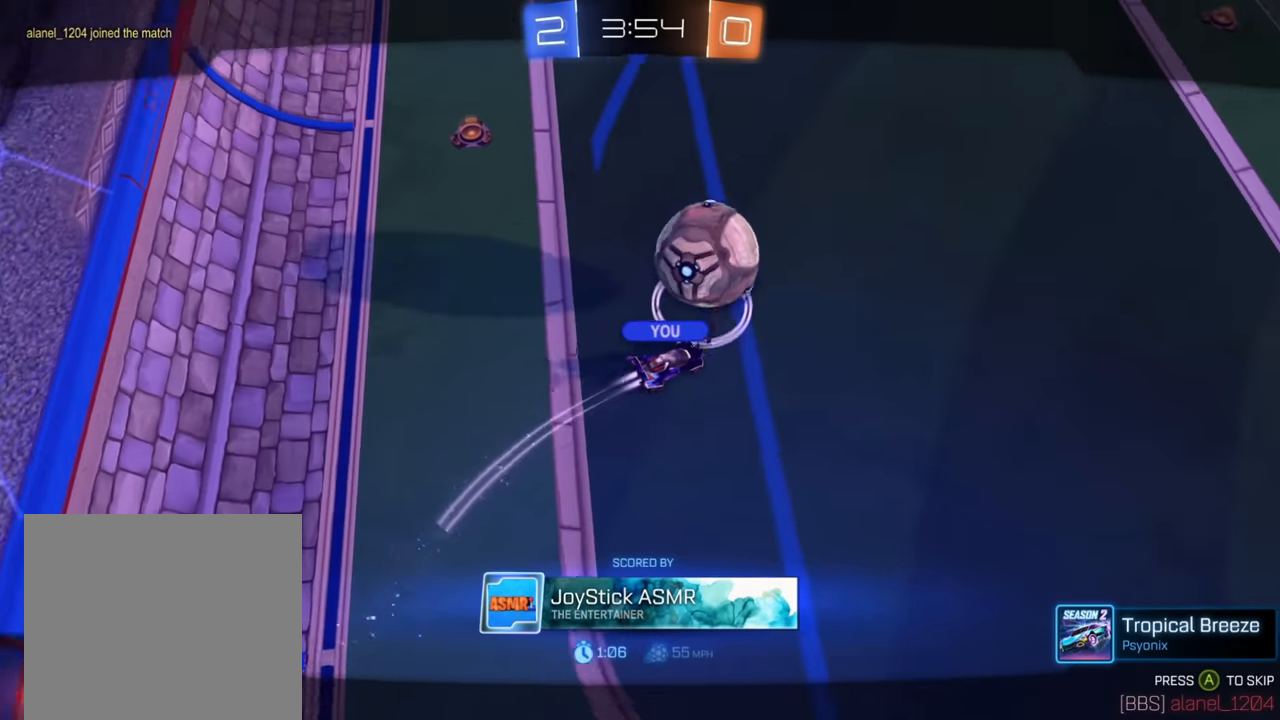
{"buttons": [], "left_stick": "center", "right_stick": "center", "events": []}
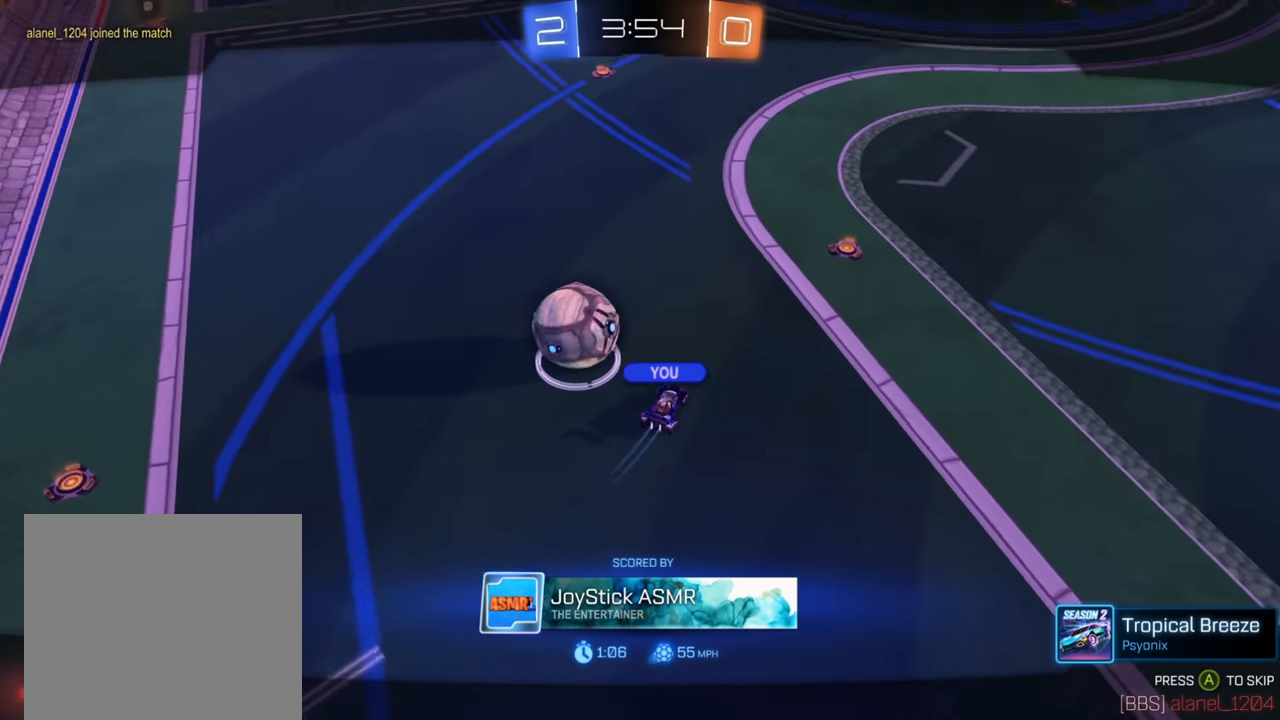
{"buttons": [], "left_stick": "center", "right_stick": "right", "events": [[183, "right_stick", "down"], [483, "right_stick", "right"]]}
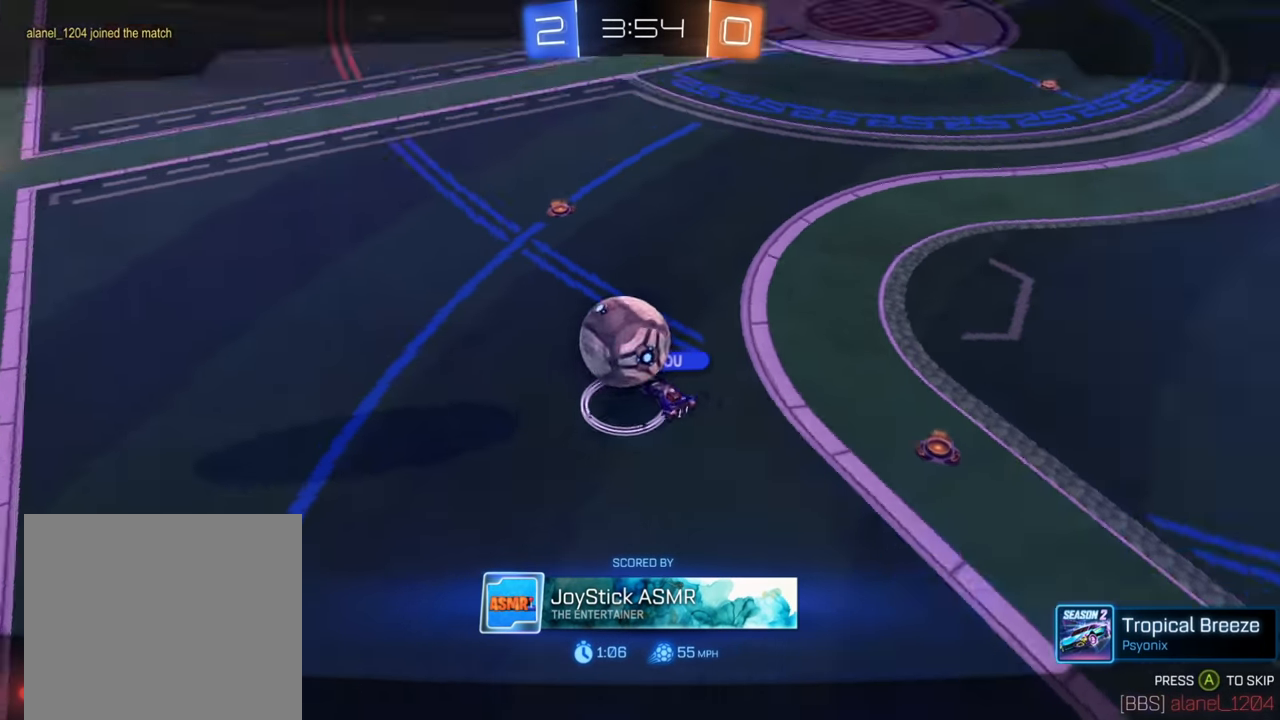
{"buttons": [], "left_stick": "center", "right_stick": "up-right", "events": [[66, "right_stick", "up-right"]]}